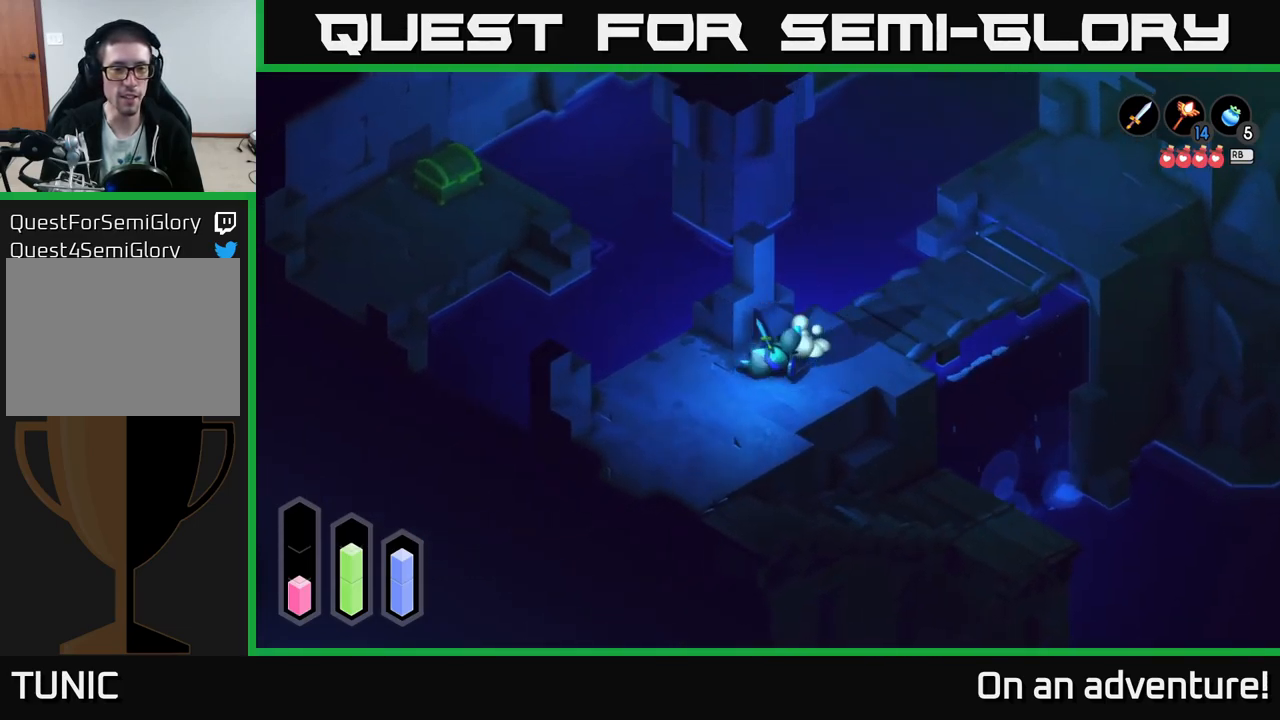
Gameplay with a controller (Xbox layout); each line is a JSON object with the inputs held at the frame after it. "events" lists button and stick changes between this image and that frame as [ms after this image, input, new state], when the widget could be followed in between.
{"buttons": ["A"], "left_stick": "down-left", "right_stick": "center", "events": []}
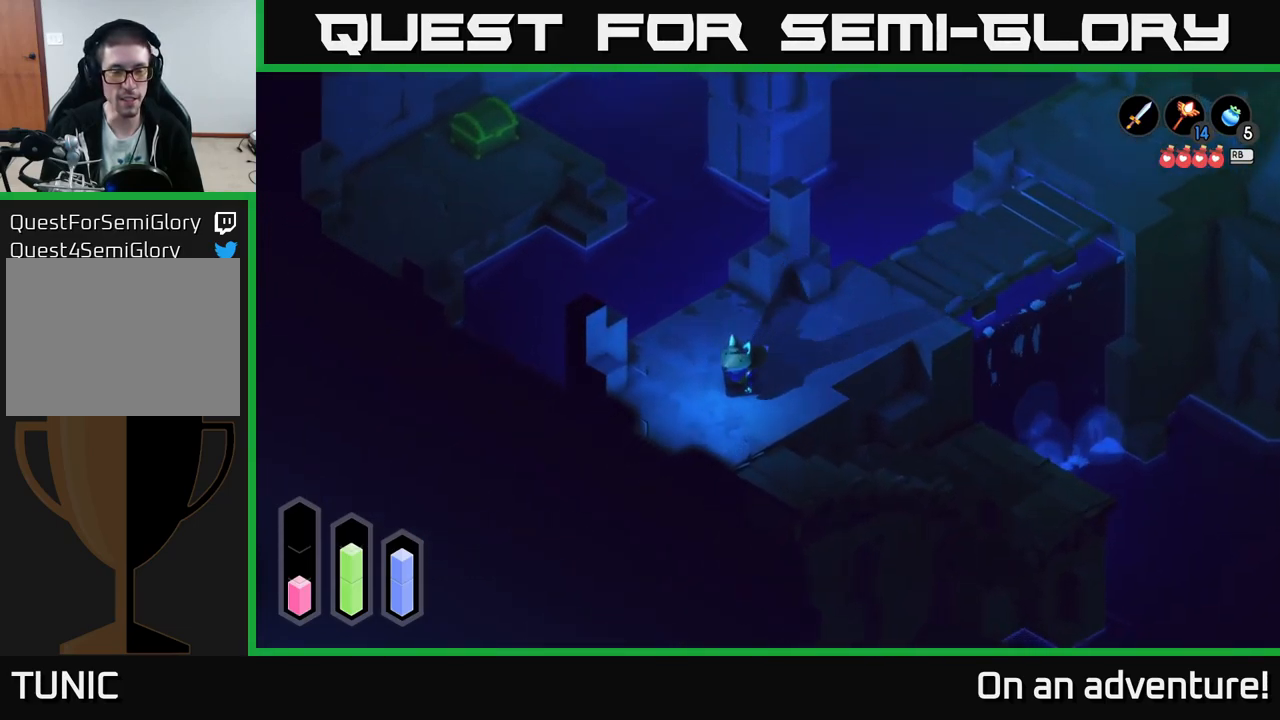
{"buttons": ["A"], "left_stick": "down-left", "right_stick": "center", "events": []}
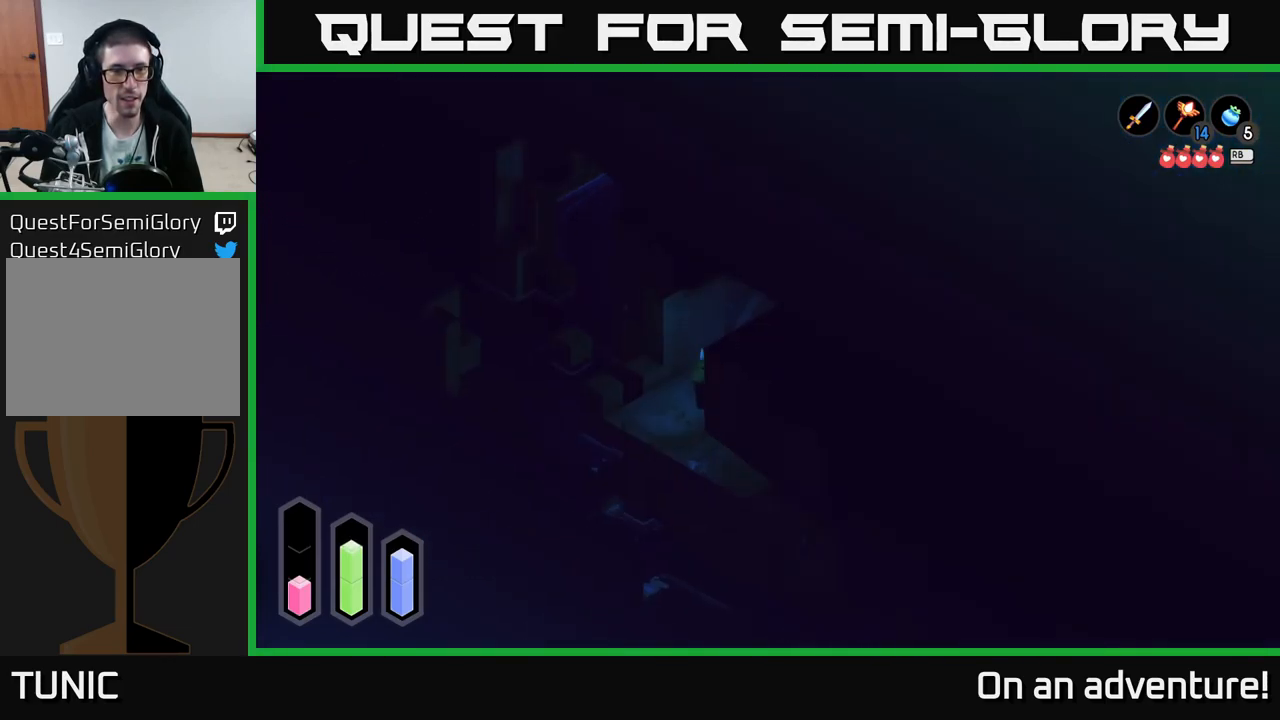
{"buttons": [], "left_stick": "left", "right_stick": "center", "events": [[450, "A", "up"], [450, "left_stick", "left"]]}
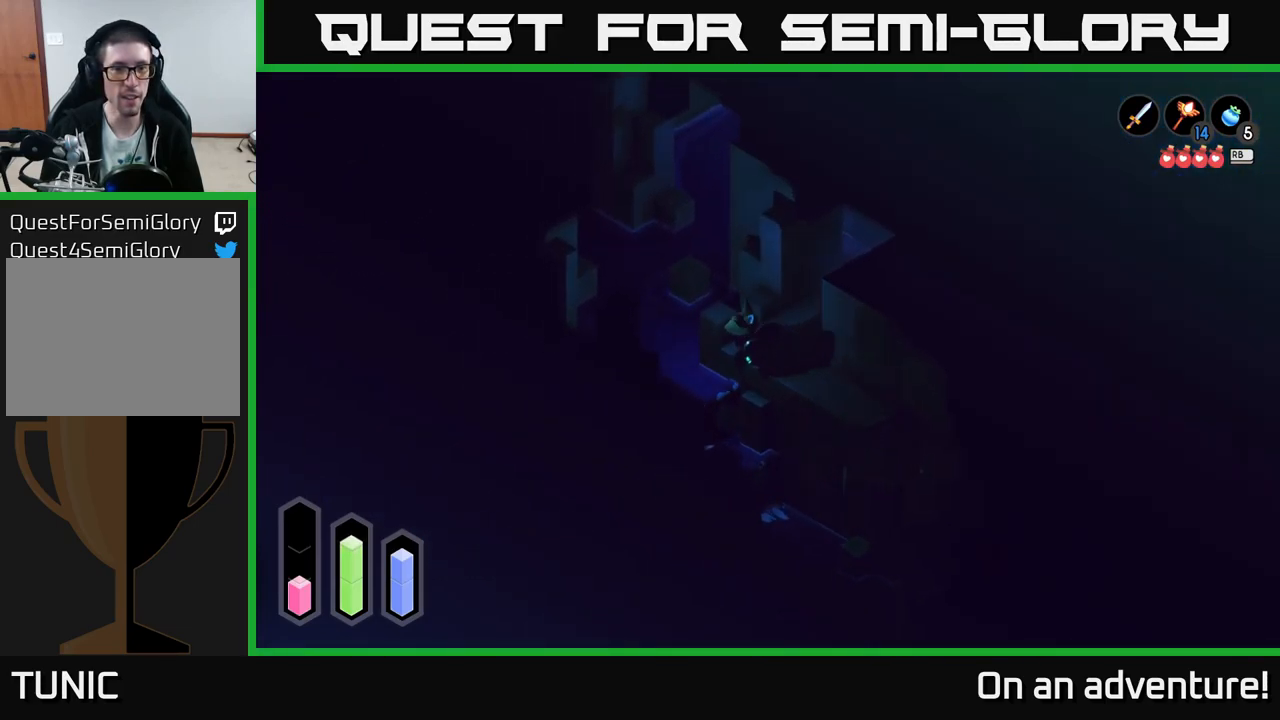
{"buttons": [], "left_stick": "up", "right_stick": "center", "events": [[33, "left_stick", "up-left"], [350, "left_stick", "up"]]}
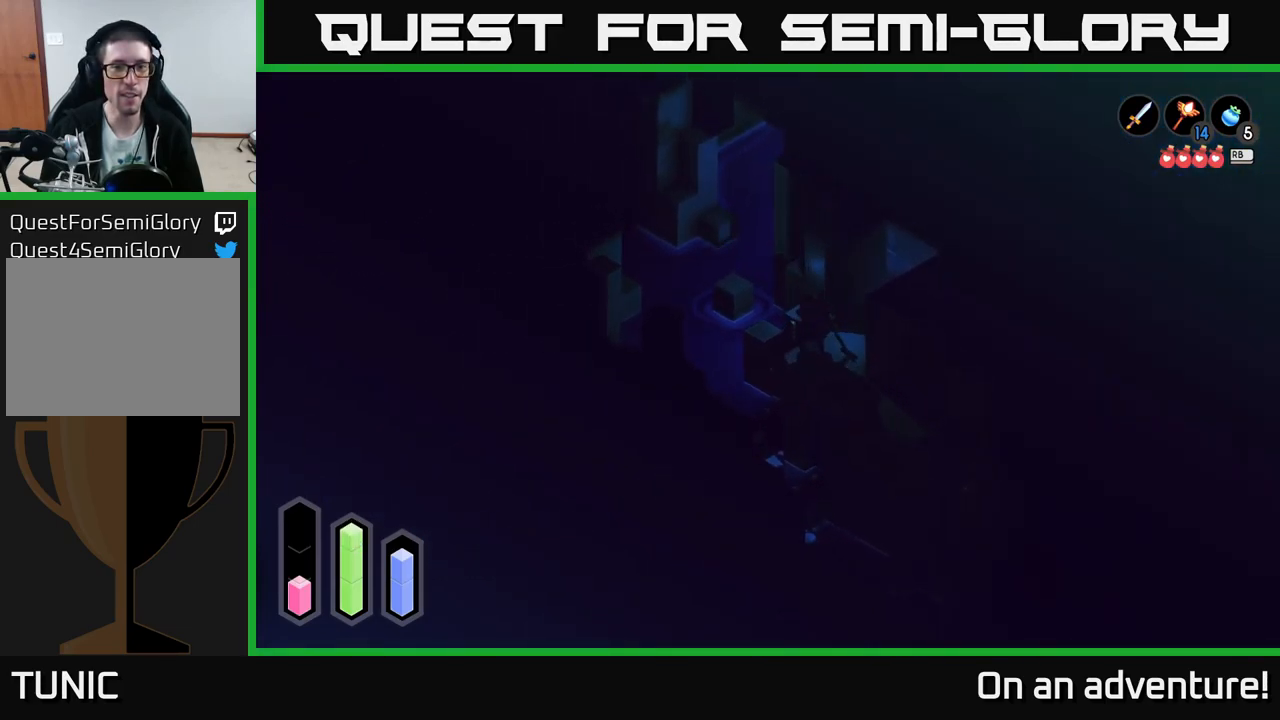
{"buttons": [], "left_stick": "left", "right_stick": "center", "events": [[166, "left_stick", "up-left"], [400, "left_stick", "left"]]}
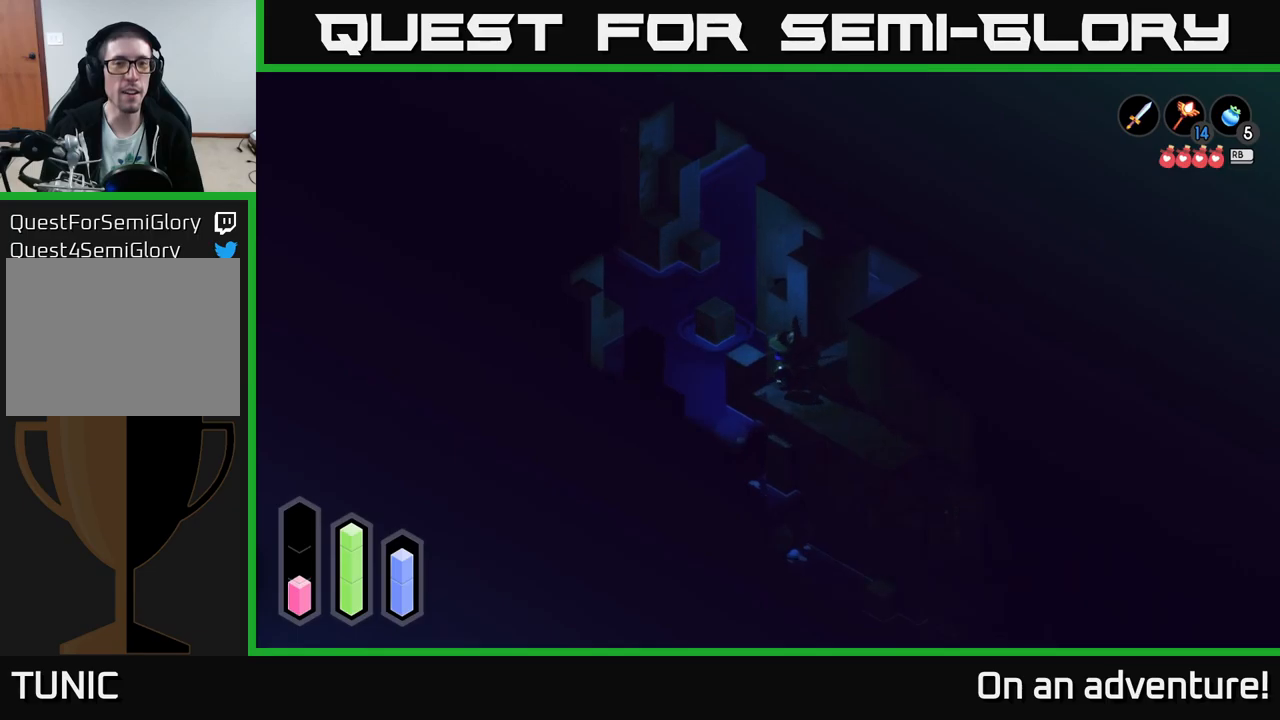
{"buttons": ["A"], "left_stick": "up-right", "right_stick": "center", "events": [[83, "left_stick", "center"], [133, "left_stick", "up-right"], [283, "A", "down"]]}
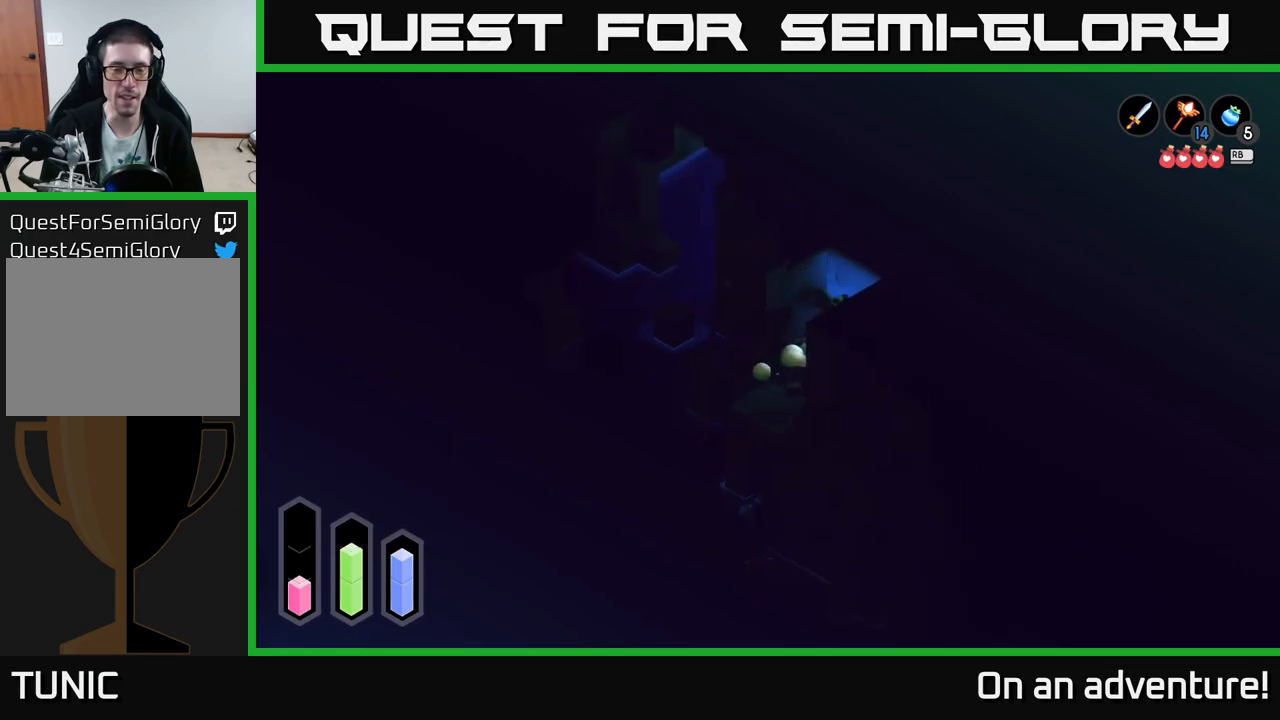
{"buttons": ["A"], "left_stick": "up-right", "right_stick": "center", "events": []}
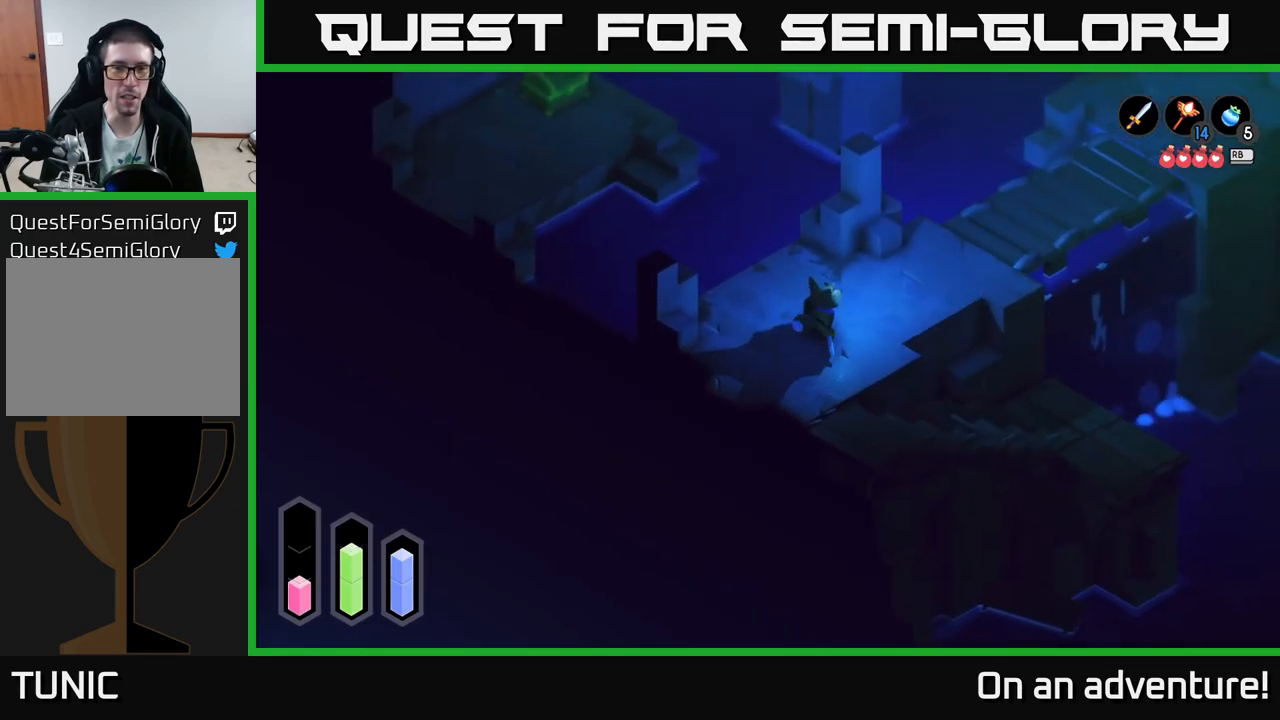
{"buttons": ["A"], "left_stick": "up-right", "right_stick": "center", "events": []}
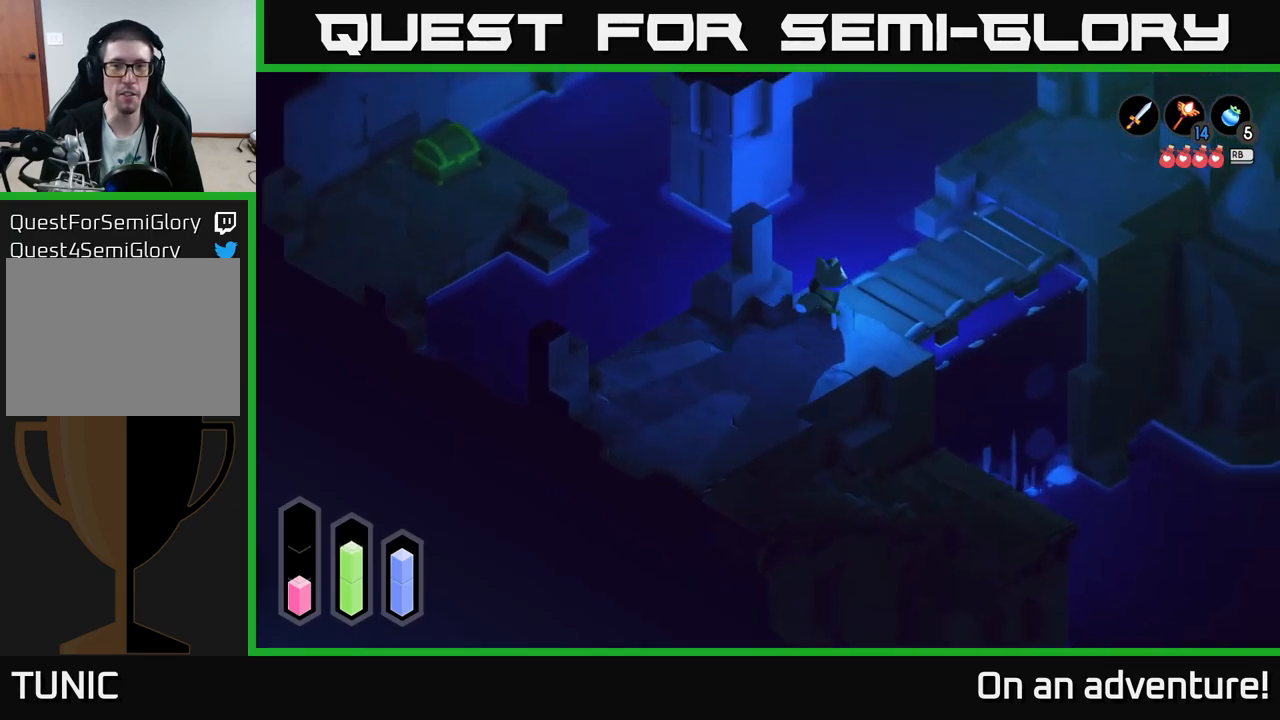
{"buttons": ["A"], "left_stick": "up-right", "right_stick": "center", "events": []}
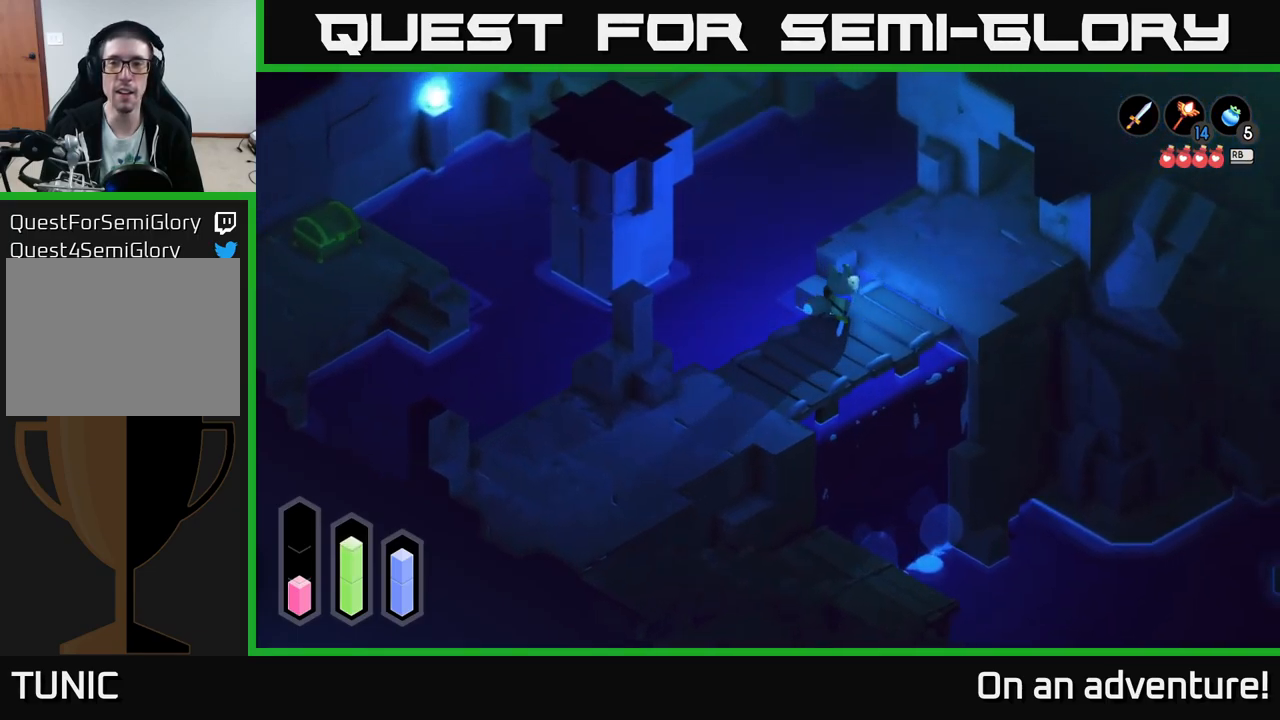
{"buttons": [], "left_stick": "up-right", "right_stick": "center", "events": [[467, "A", "up"]]}
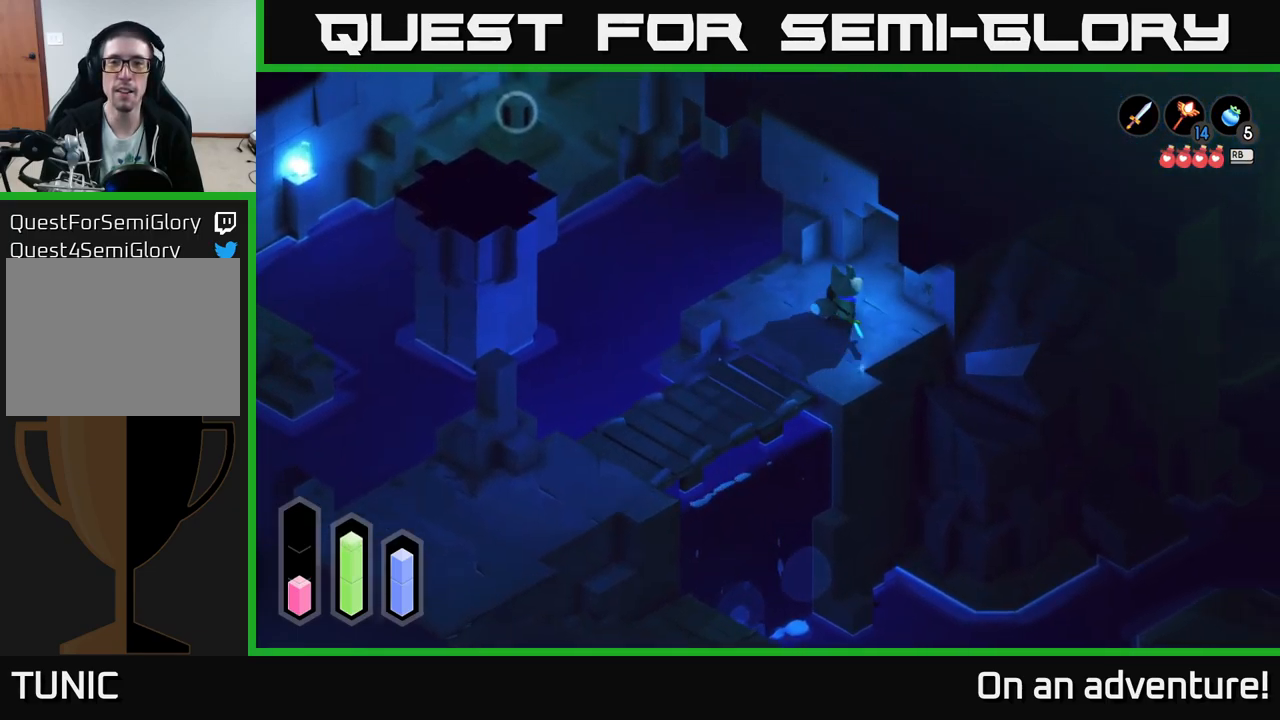
{"buttons": [], "left_stick": "up-right", "right_stick": "center", "events": []}
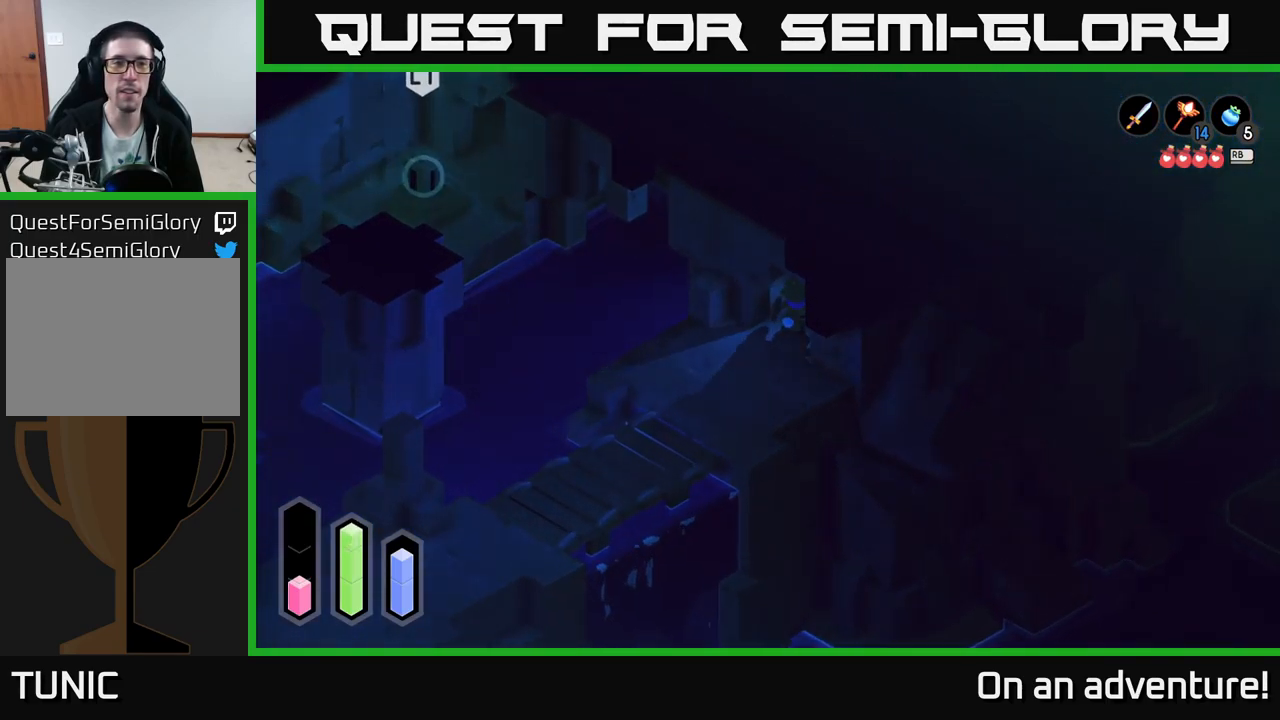
{"buttons": [], "left_stick": "up-right", "right_stick": "center", "events": []}
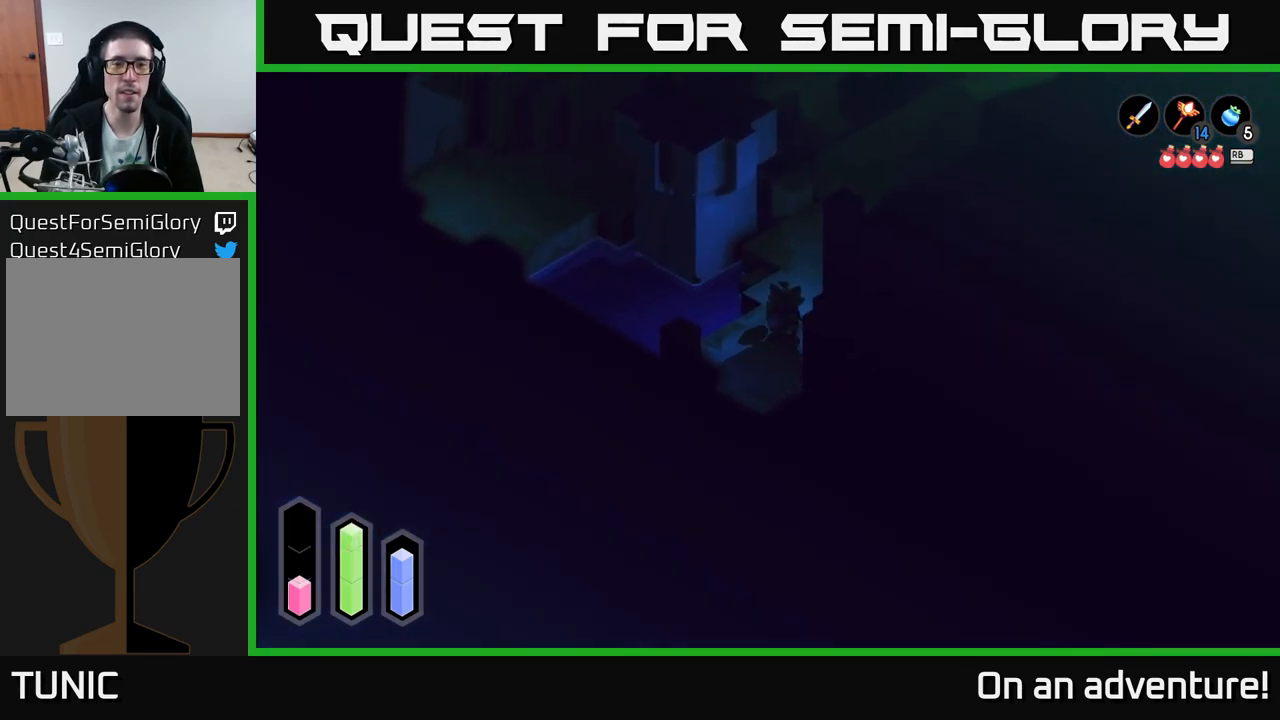
{"buttons": [], "left_stick": "down-left", "right_stick": "center", "events": [[50, "left_stick", "center"], [333, "left_stick", "down-left"]]}
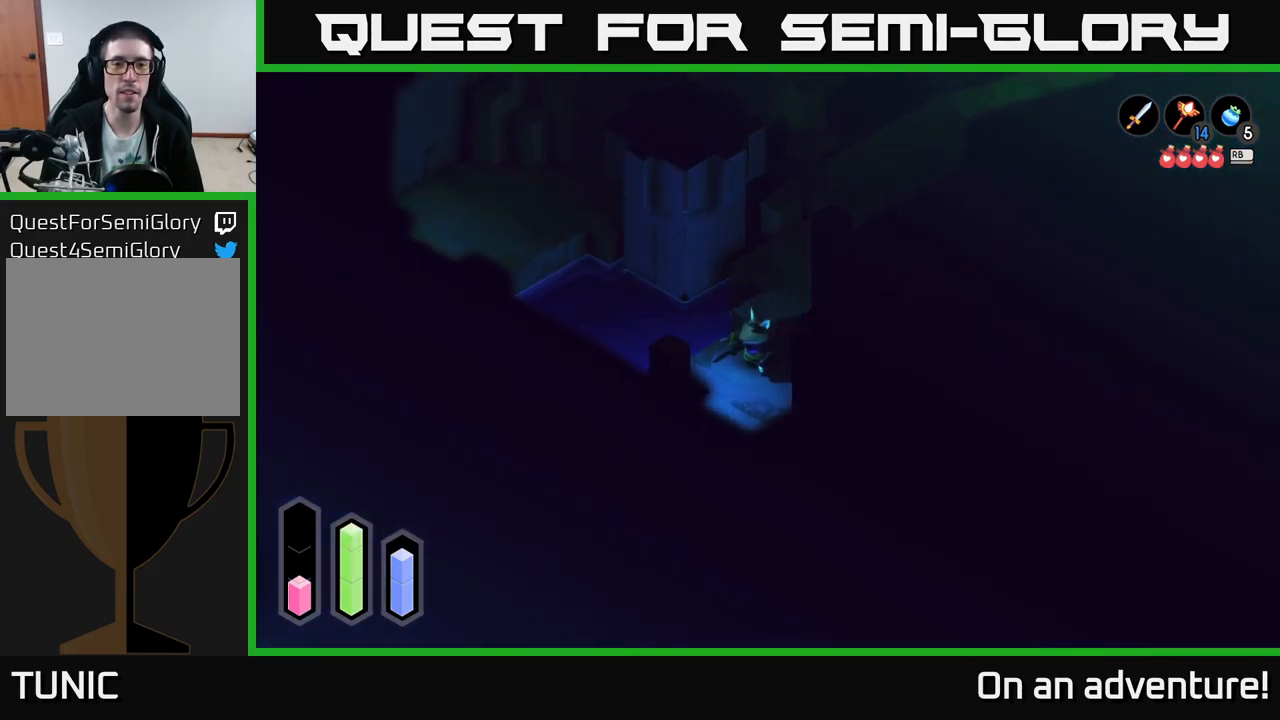
{"buttons": [], "left_stick": "down", "right_stick": "center", "events": [[300, "left_stick", "down"]]}
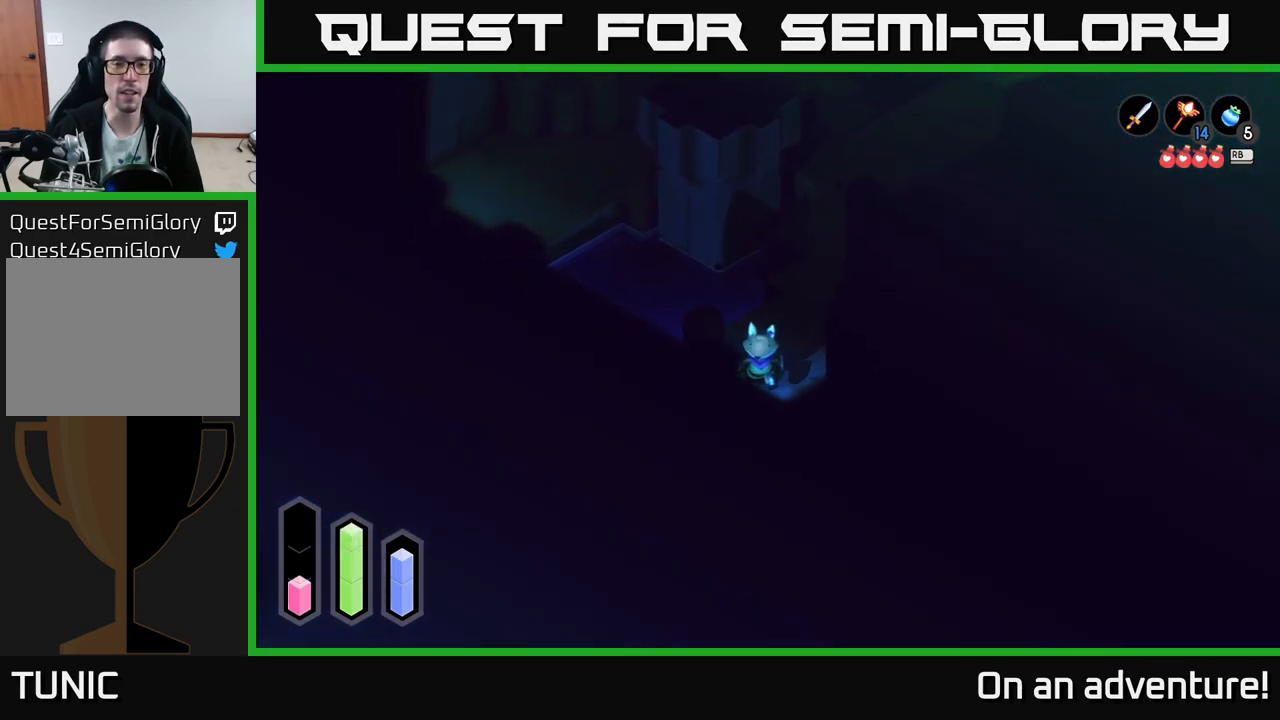
{"buttons": [], "left_stick": "down-left", "right_stick": "center", "events": [[117, "left_stick", "down-left"]]}
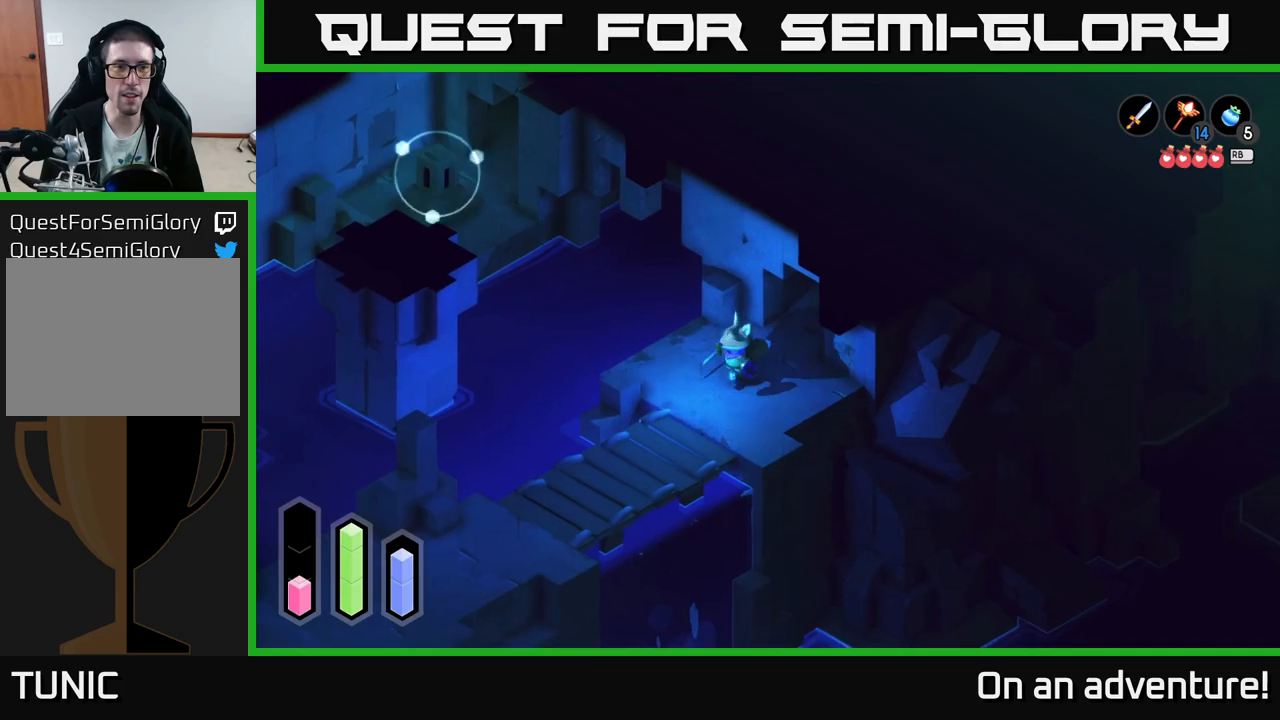
{"buttons": ["L2"], "left_stick": "center", "right_stick": "center", "events": [[50, "L2", "down"], [50, "left_stick", "left"], [250, "left_stick", "up-left"], [417, "left_stick", "center"]]}
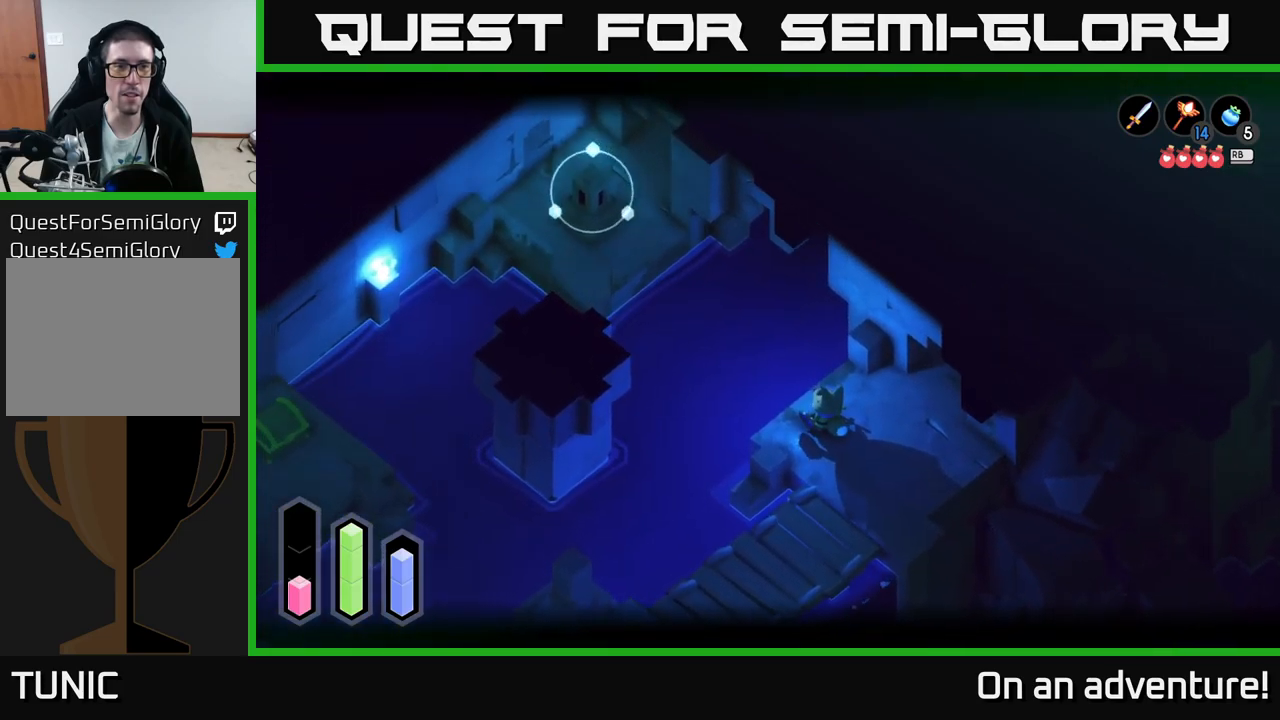
{"buttons": ["L2"], "left_stick": "center", "right_stick": "center", "events": []}
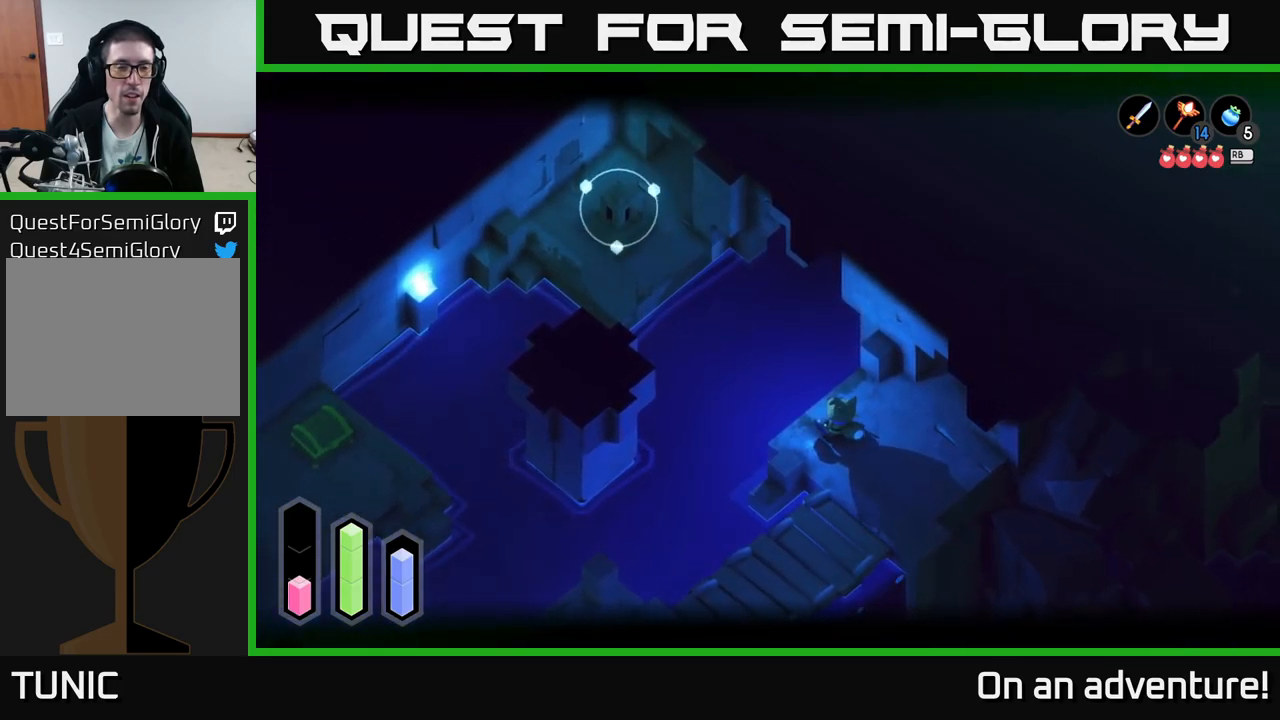
{"buttons": ["L2"], "left_stick": "center", "right_stick": "center", "events": [[217, "Y", "down"], [250, "Y", "up"]]}
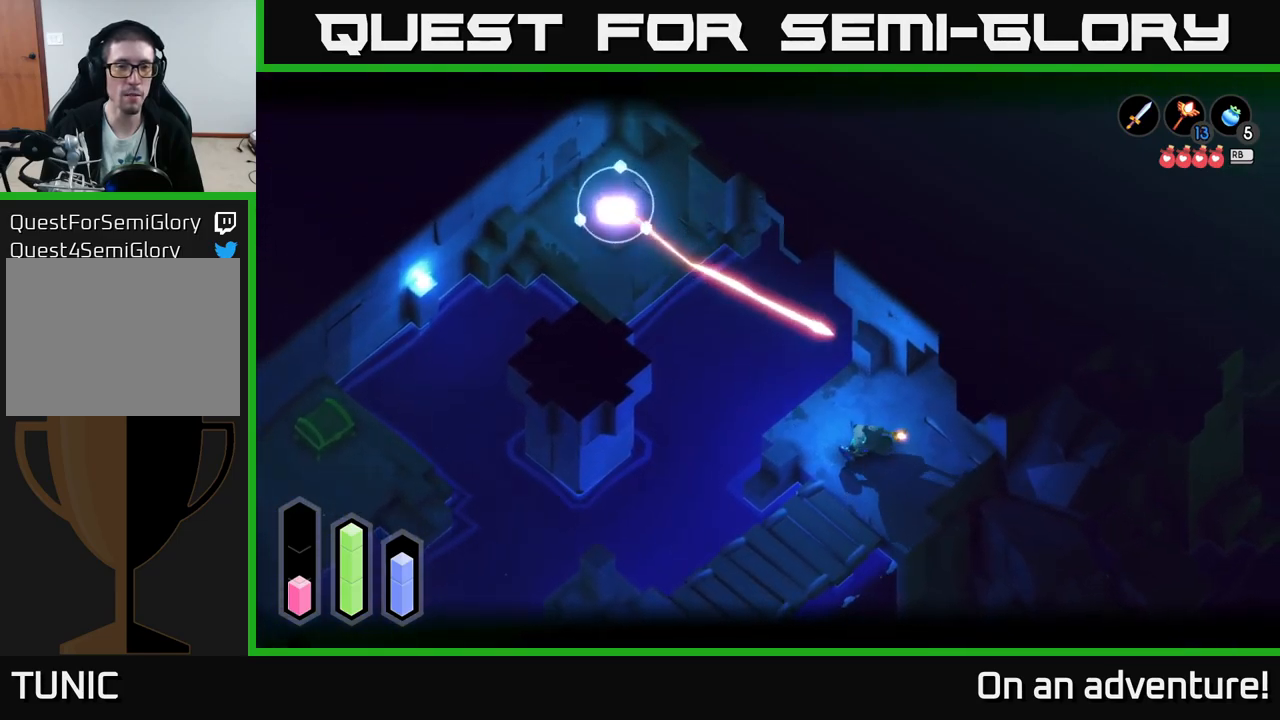
{"buttons": ["L2"], "left_stick": "center", "right_stick": "center", "events": []}
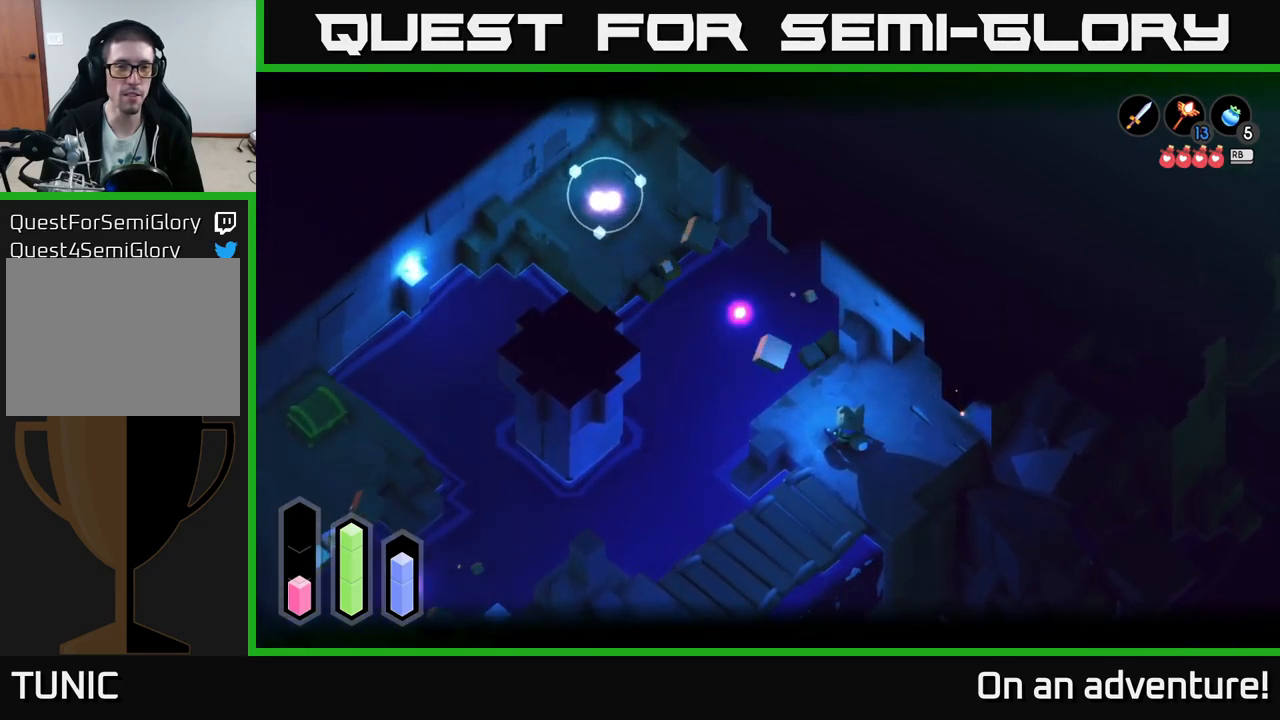
{"buttons": ["L2"], "left_stick": "down-right", "right_stick": "center", "events": [[234, "left_stick", "right"], [384, "left_stick", "down-right"]]}
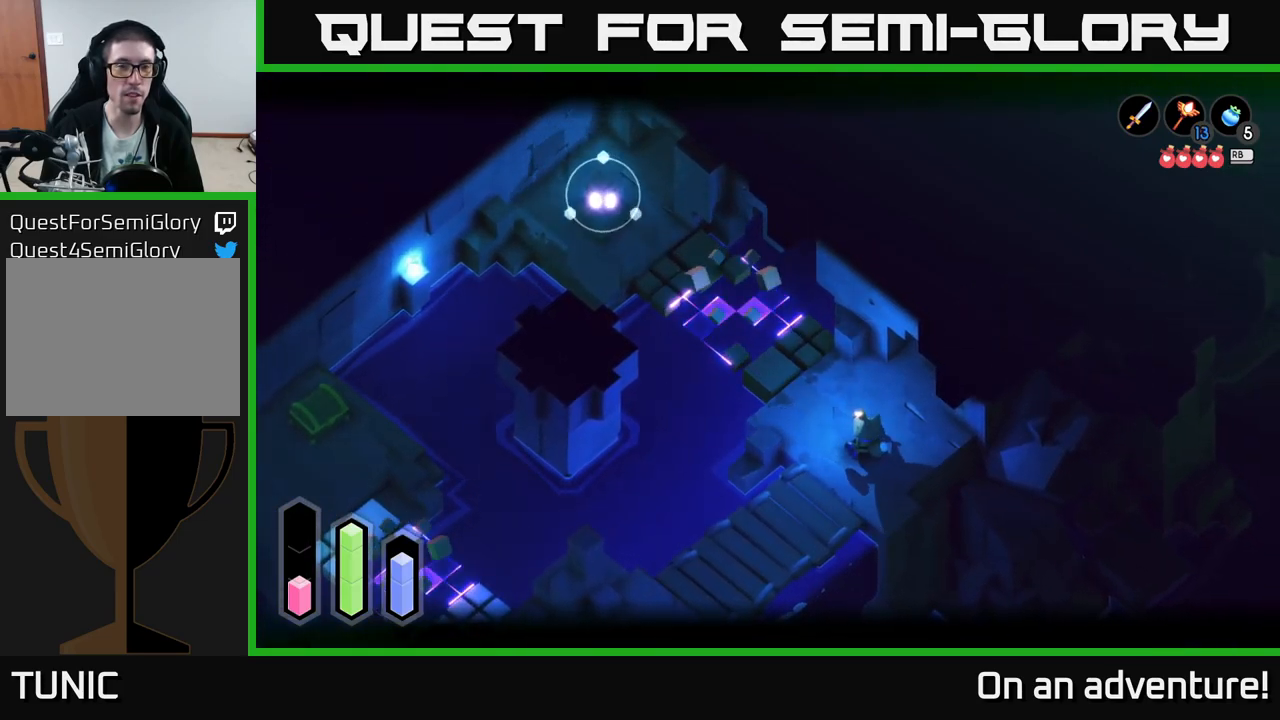
{"buttons": ["L2"], "left_stick": "center", "right_stick": "center", "events": [[167, "left_stick", "up-right"], [234, "left_stick", "up-left"], [367, "left_stick", "center"]]}
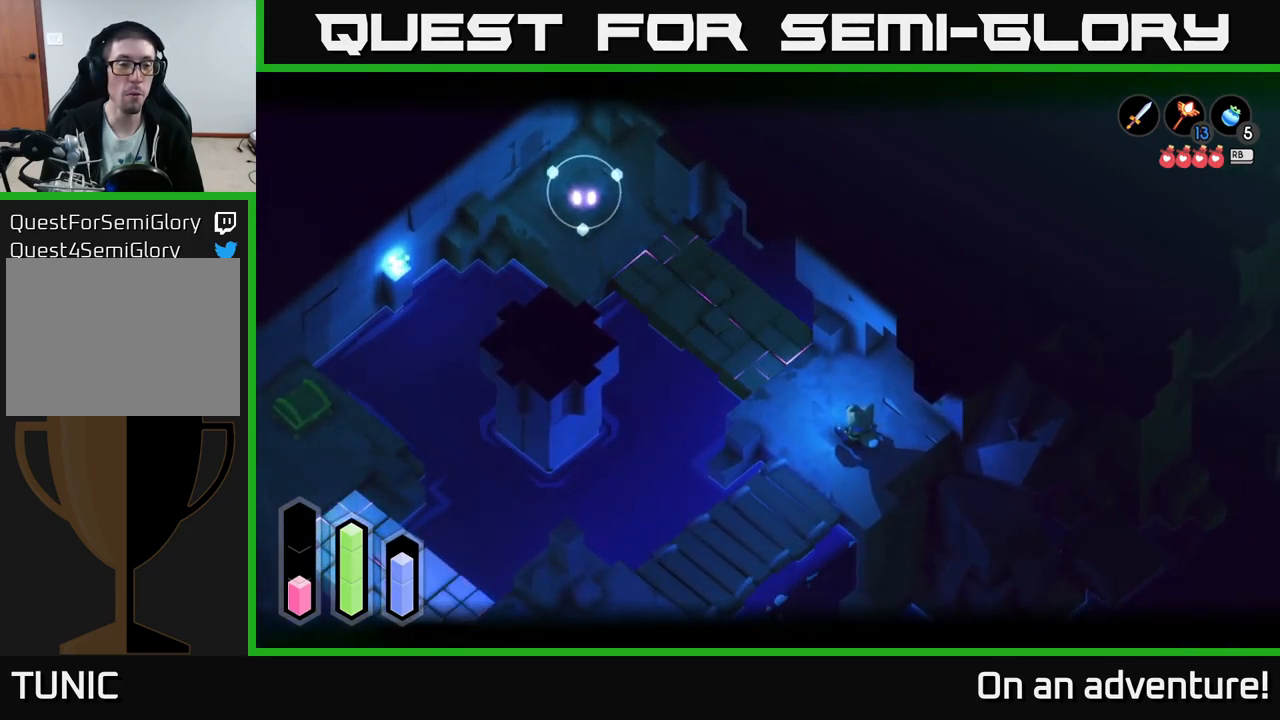
{"buttons": [], "left_stick": "down-left", "right_stick": "center", "events": [[284, "L2", "up"], [317, "left_stick", "down-left"]]}
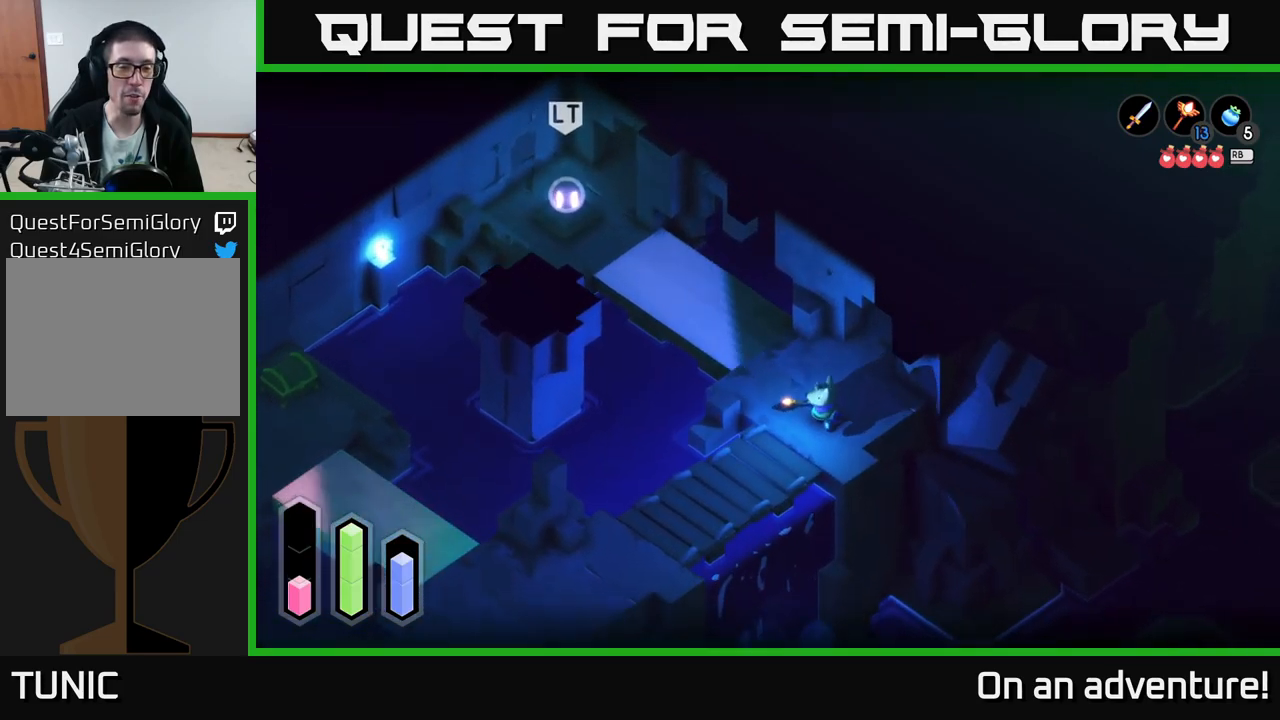
{"buttons": ["A"], "left_stick": "down-left", "right_stick": "center", "events": [[67, "A", "down"]]}
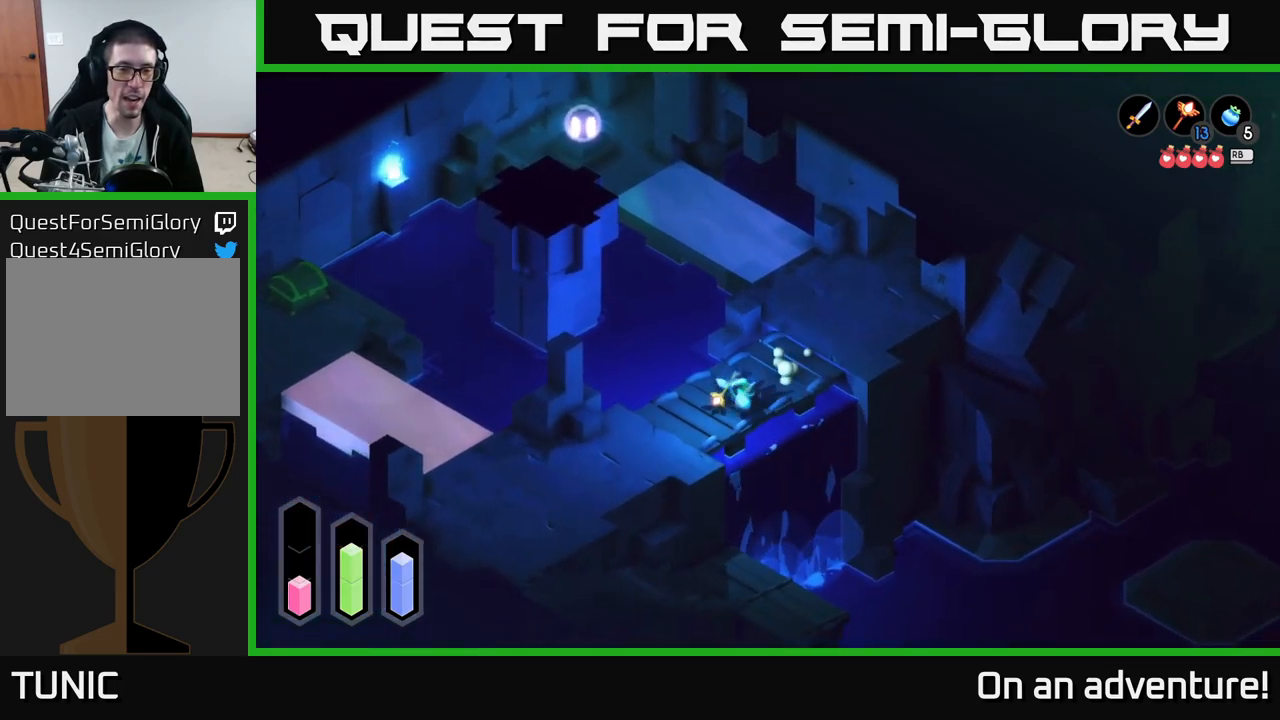
{"buttons": ["A"], "left_stick": "down-left", "right_stick": "center", "events": []}
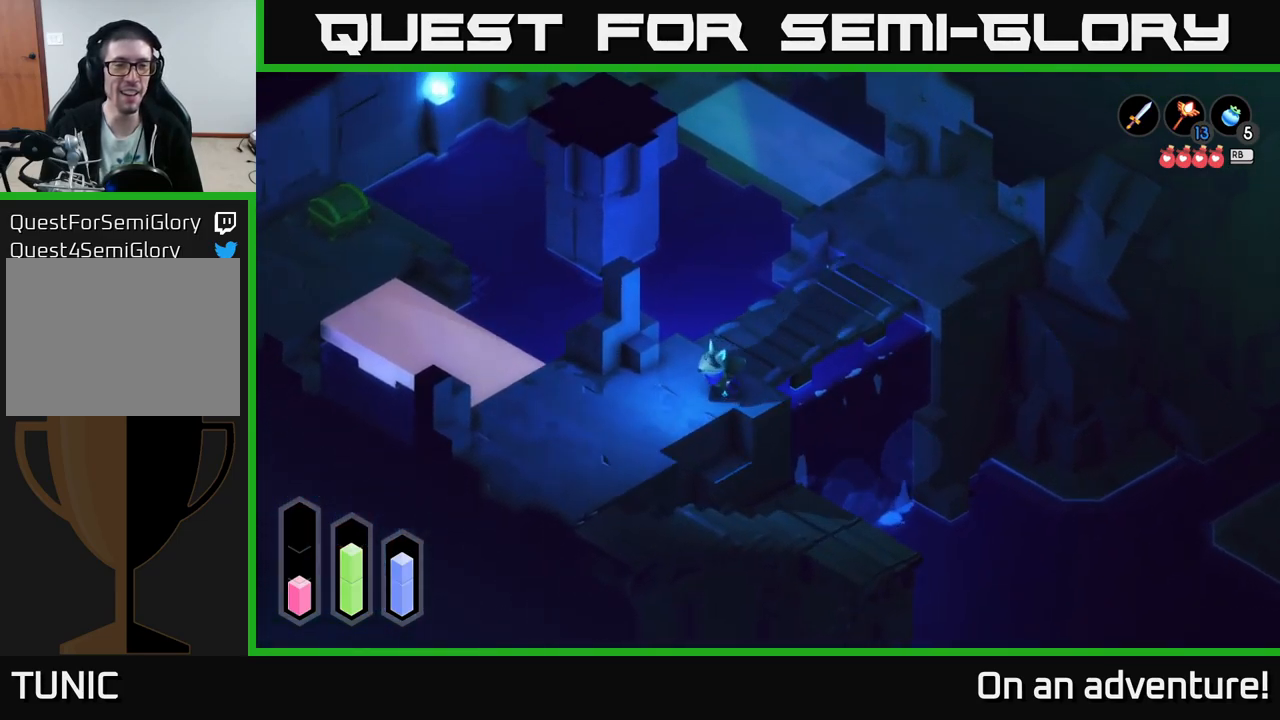
{"buttons": ["A"], "left_stick": "up-left", "right_stick": "center", "events": [[117, "left_stick", "left"], [434, "left_stick", "up-left"]]}
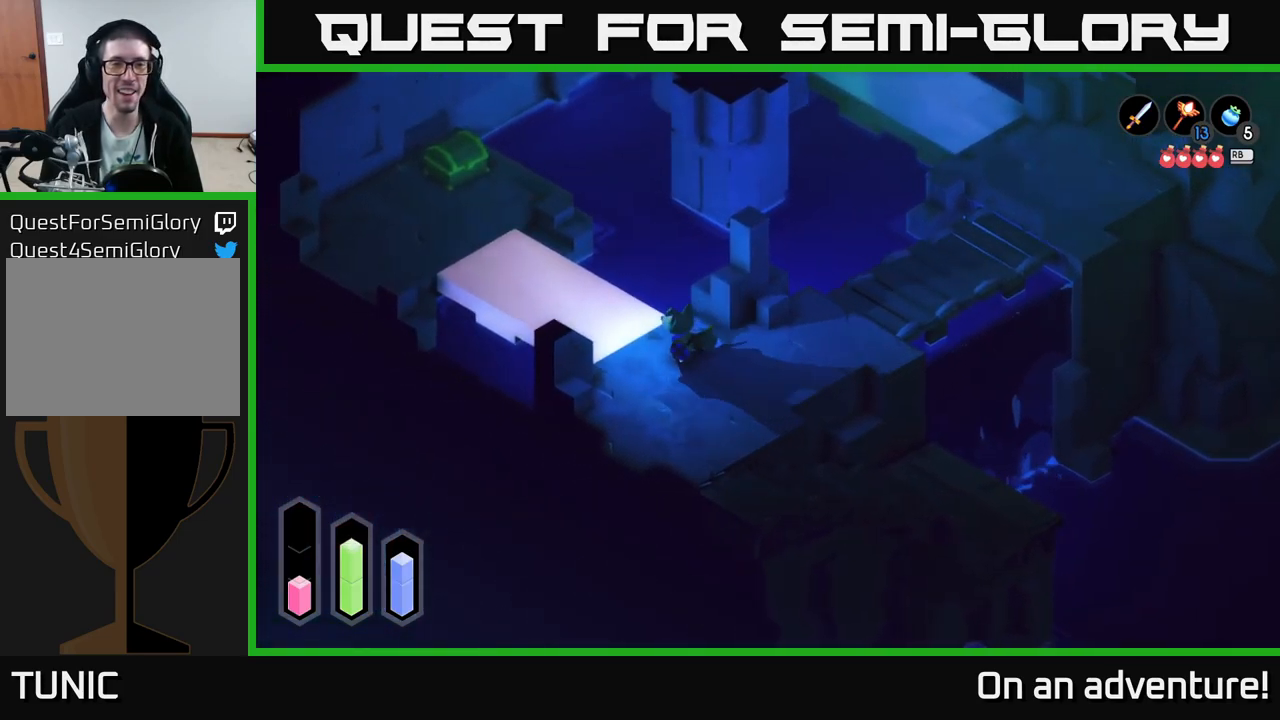
{"buttons": ["A"], "left_stick": "up-left", "right_stick": "center", "events": []}
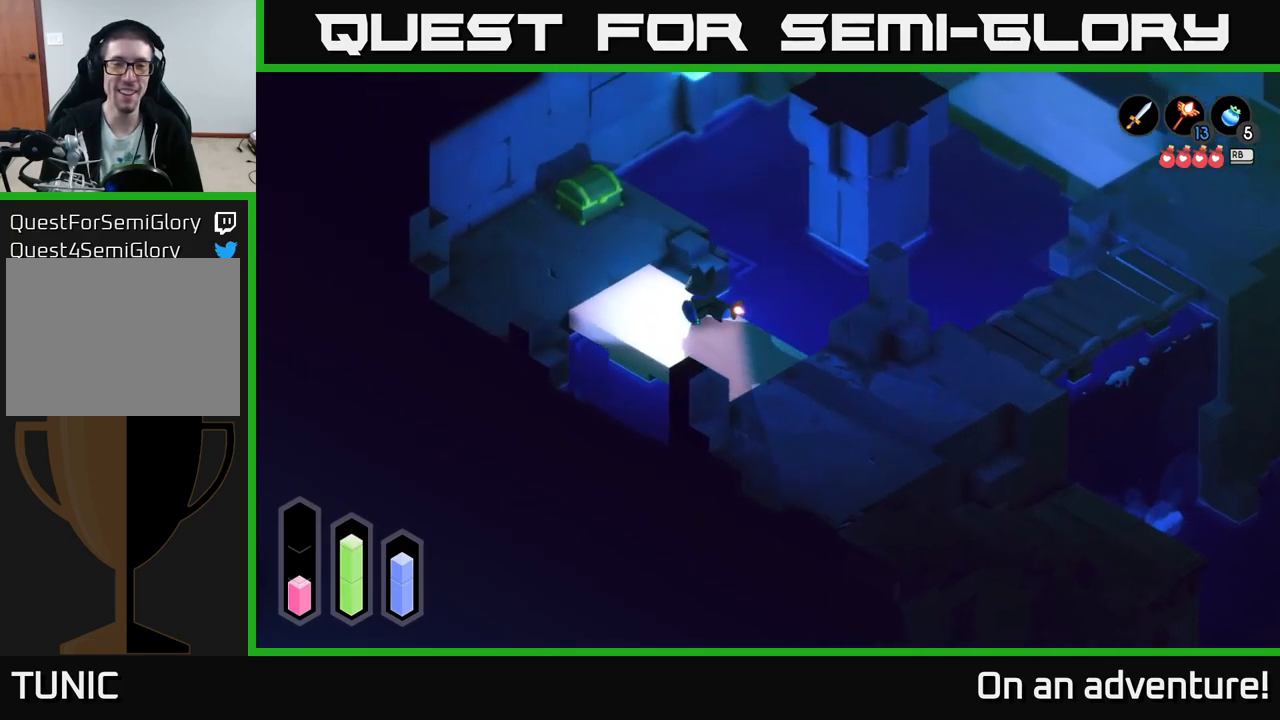
{"buttons": [], "left_stick": "up", "right_stick": "center", "events": [[33, "left_stick", "up"], [283, "A", "up"]]}
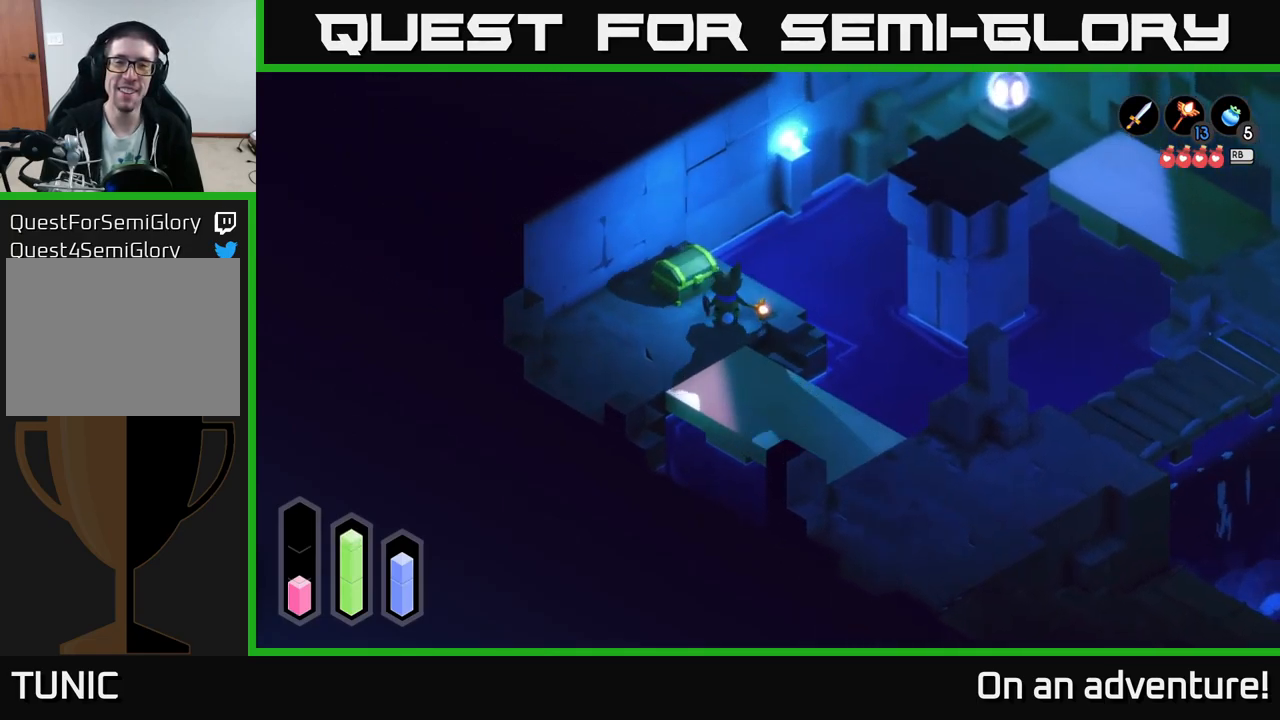
{"buttons": [], "left_stick": "center", "right_stick": "center", "events": [[133, "left_stick", "center"], [183, "A", "down"], [350, "A", "up"]]}